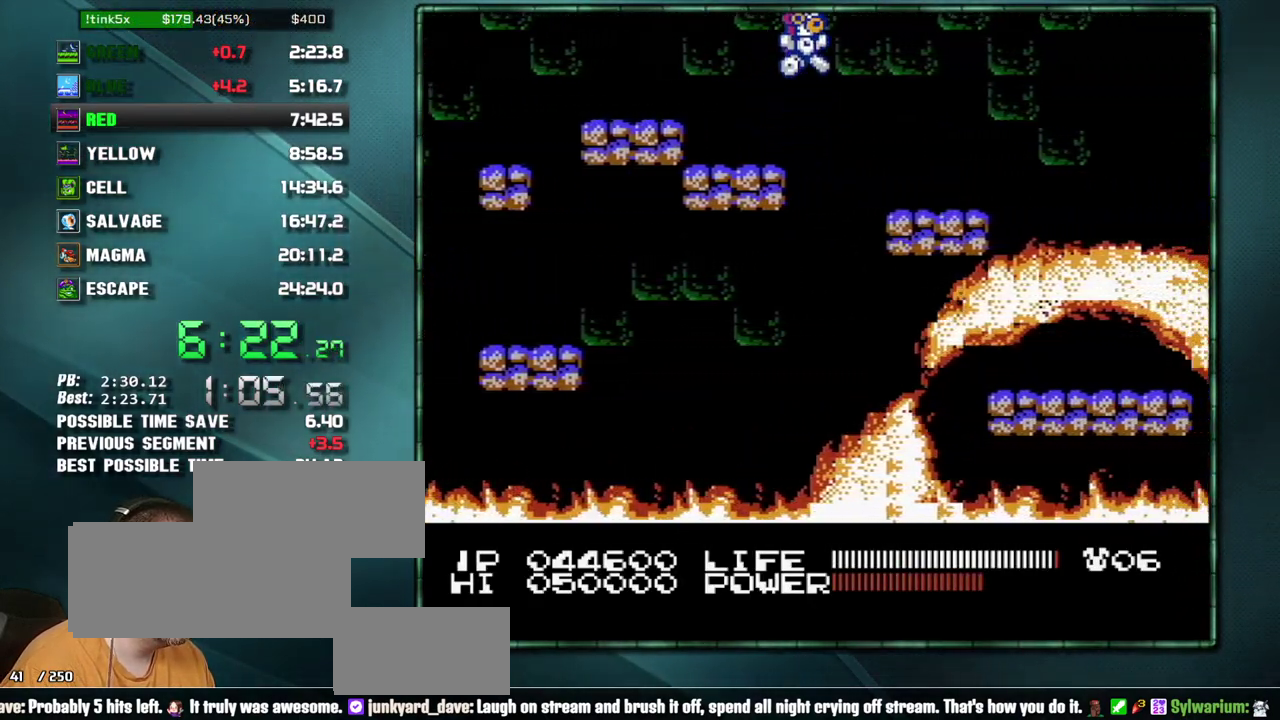
Gameplay with a controller (Nintendo layout); each line is a JSON object with the inputs held at the frame after it. "events" lists button and stick changes between this image and that frame as [ms after this image, input, new state], when the widget could be followed in between. Not read: L3 R3 SELECT START.
{"buttons": ["DPAD_RIGHT"], "events": [[33, "A", "up"]]}
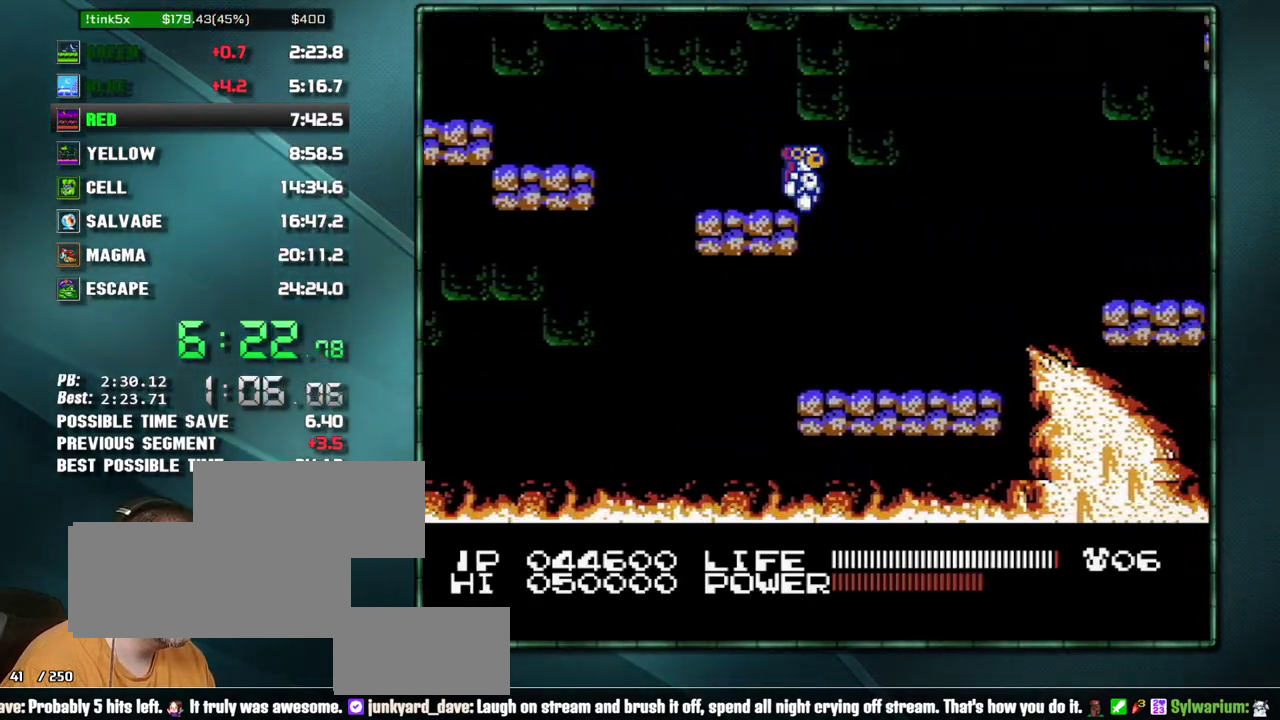
{"buttons": ["A"], "events": [[250, "DPAD_RIGHT", "up"], [450, "A", "down"]]}
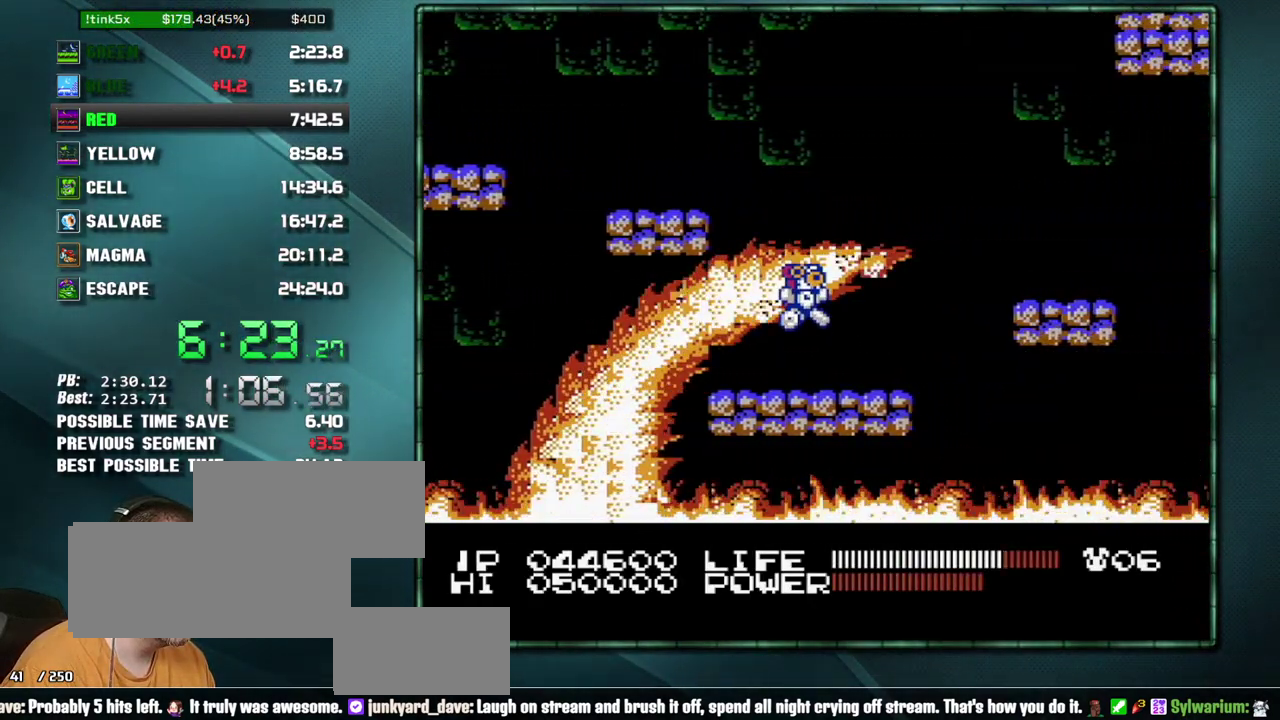
{"buttons": ["A"], "events": [[33, "A", "up"], [450, "A", "down"]]}
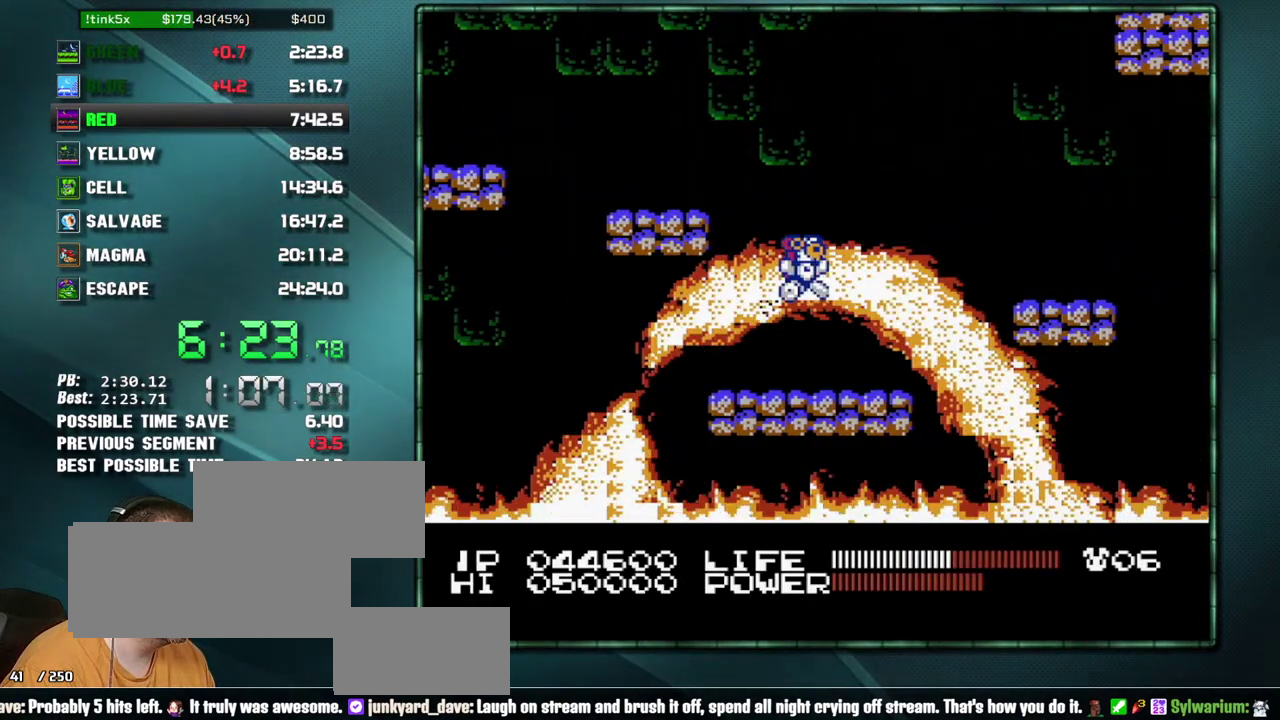
{"buttons": [], "events": [[33, "A", "up"]]}
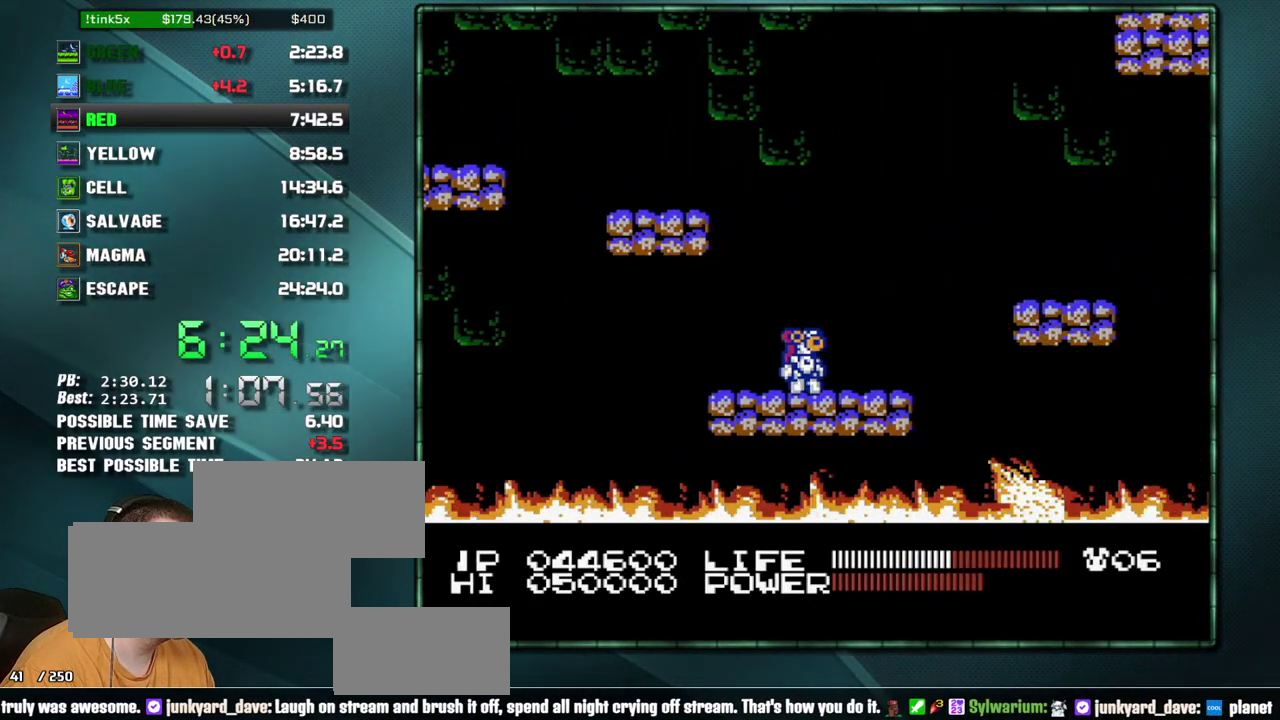
{"buttons": [], "events": [[317, "A", "down"], [383, "A", "up"]]}
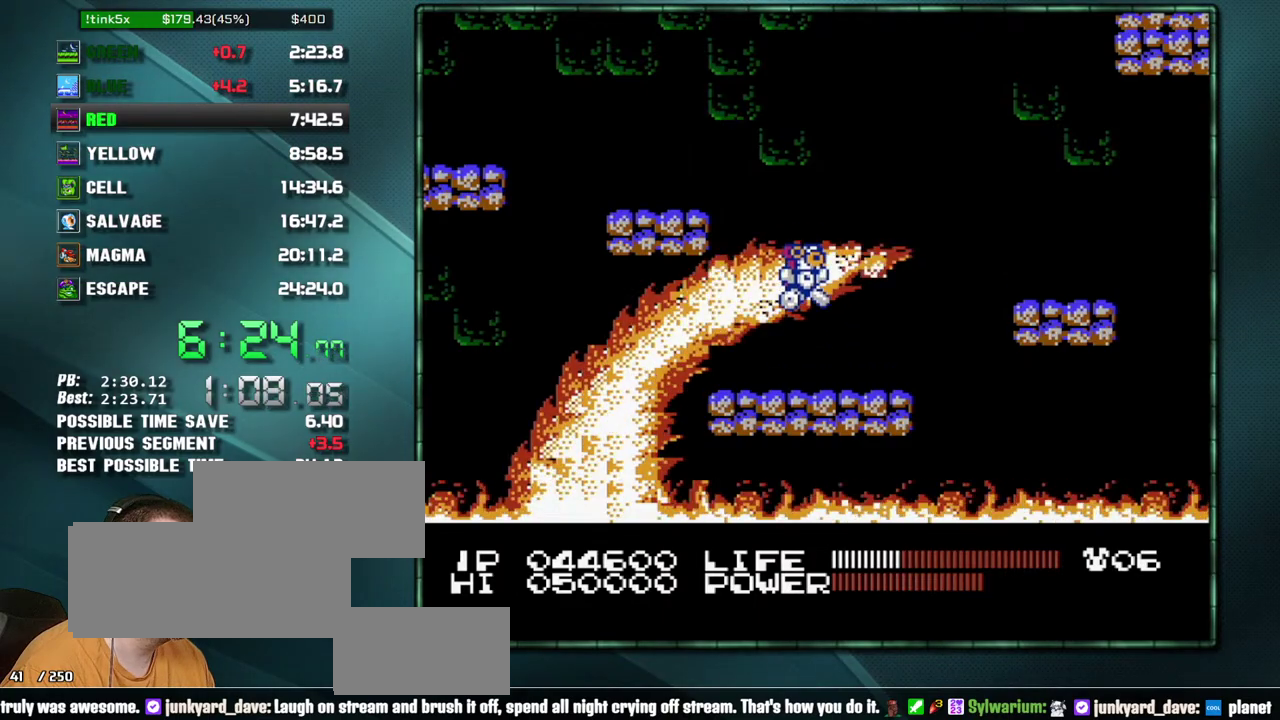
{"buttons": [], "events": [[283, "A", "down"], [383, "A", "up"]]}
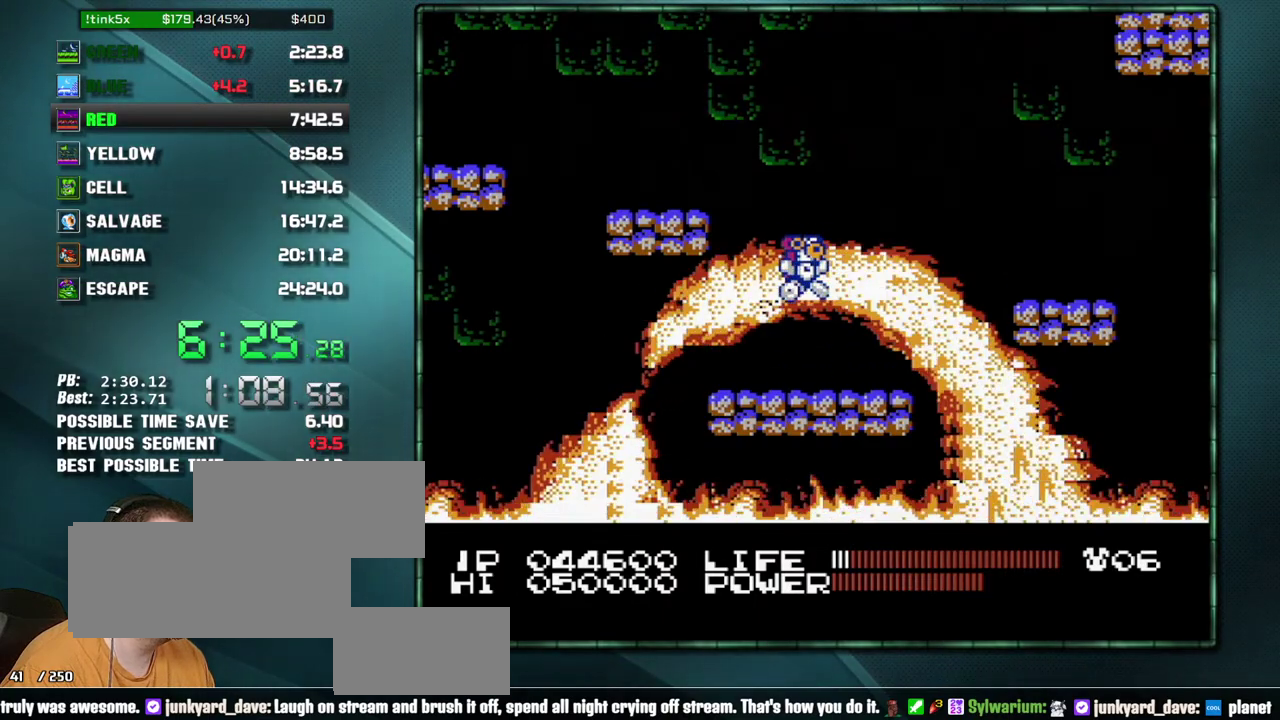
{"buttons": ["A", "DPAD_RIGHT"], "events": [[183, "DPAD_RIGHT", "down"], [467, "A", "down"]]}
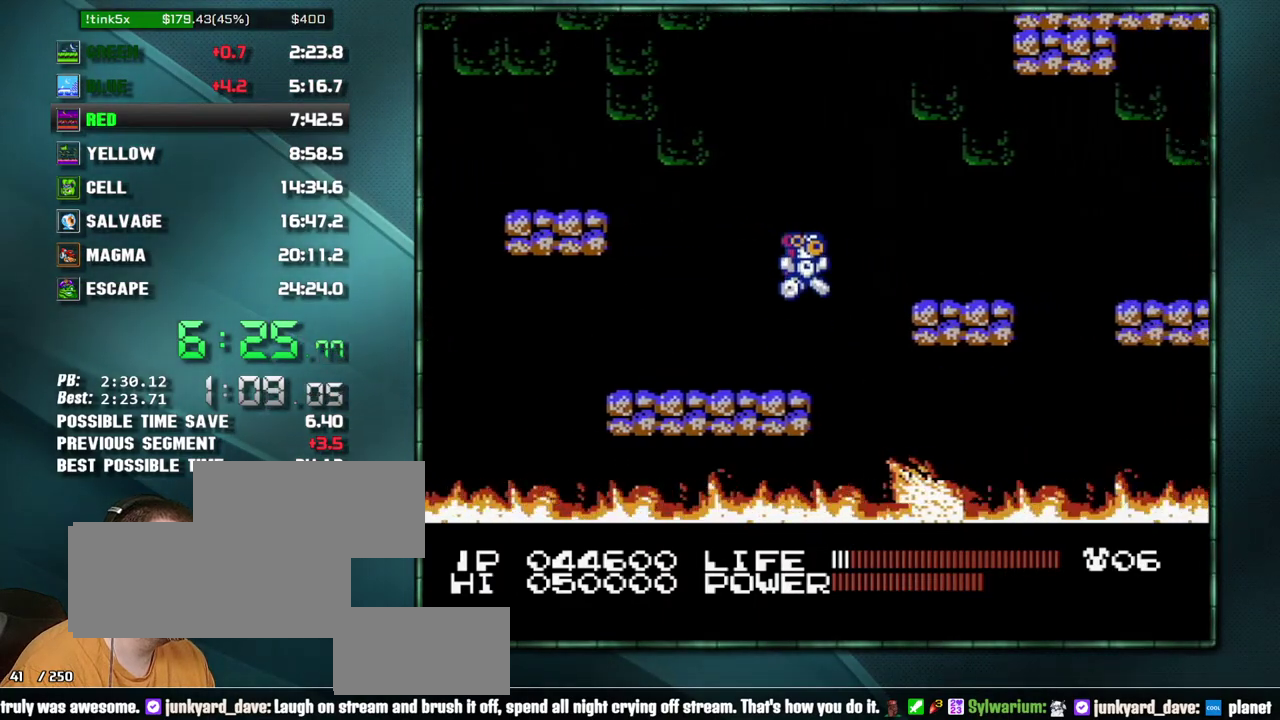
{"buttons": ["A", "DPAD_RIGHT"], "events": [[217, "A", "up"], [467, "A", "down"]]}
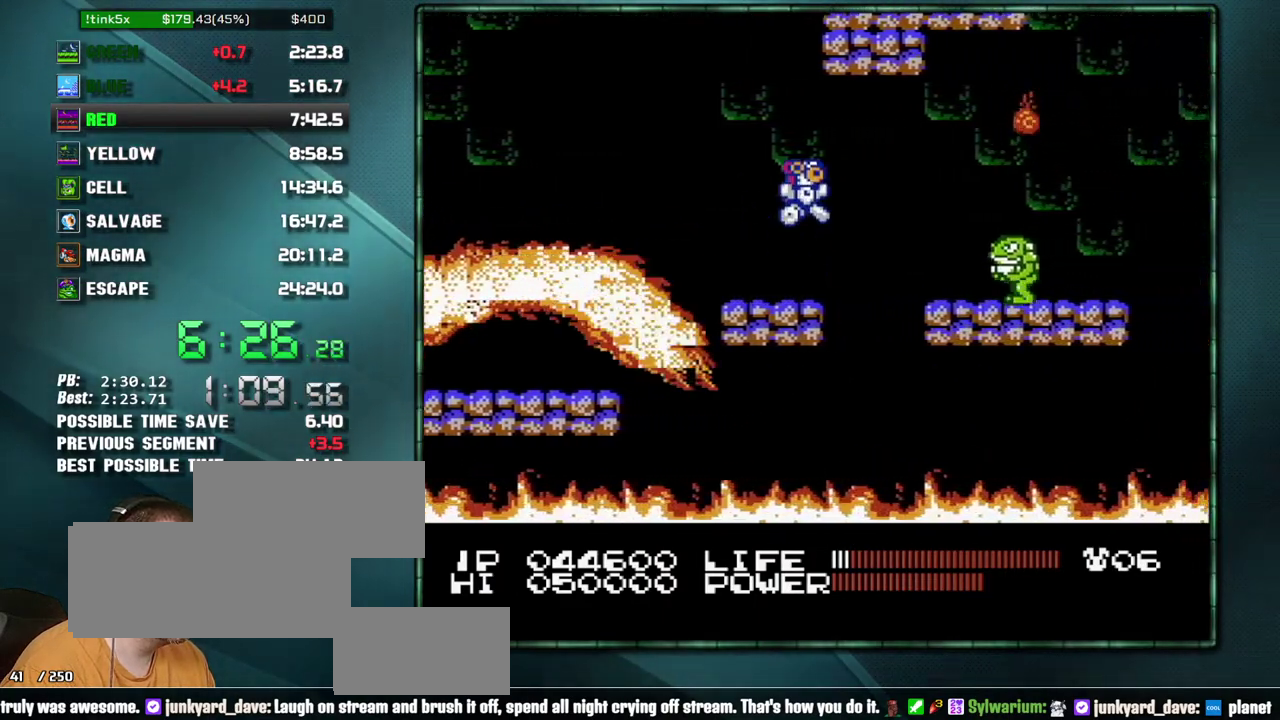
{"buttons": ["DPAD_RIGHT"], "events": [[33, "B", "down"], [200, "A", "up"], [200, "B", "up"]]}
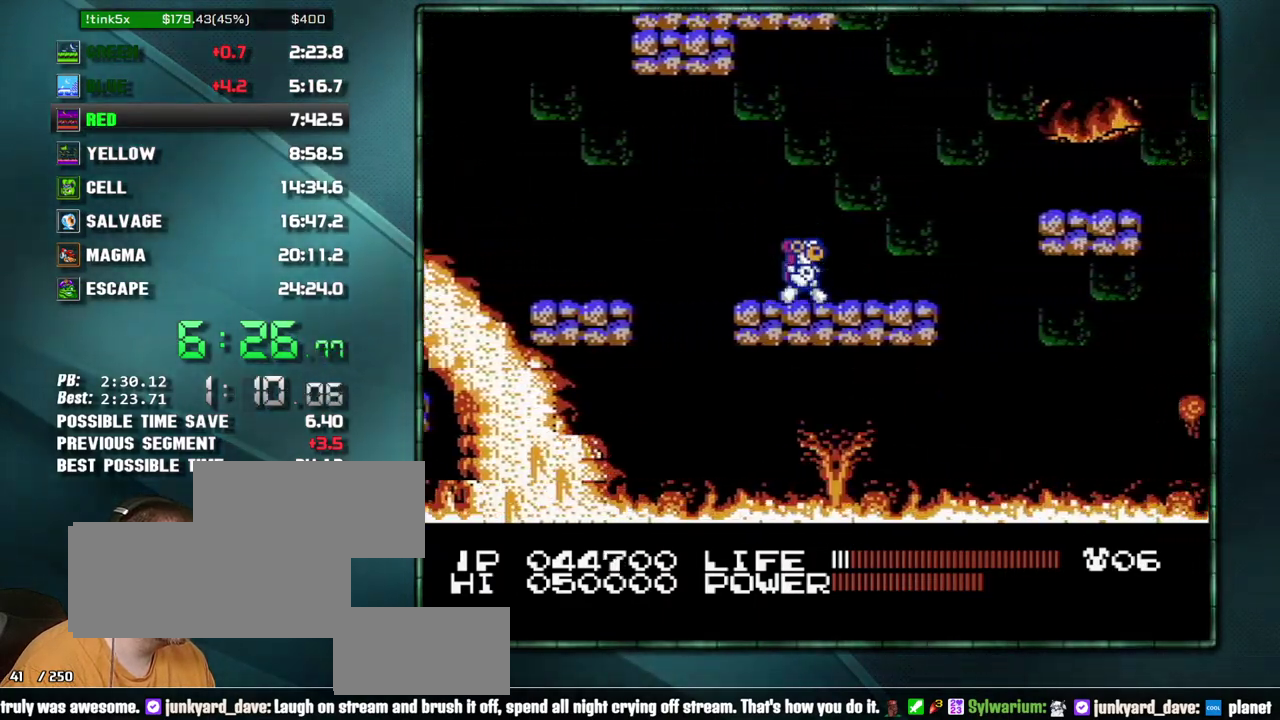
{"buttons": ["DPAD_RIGHT"], "events": [[317, "A", "down"], [500, "A", "up"]]}
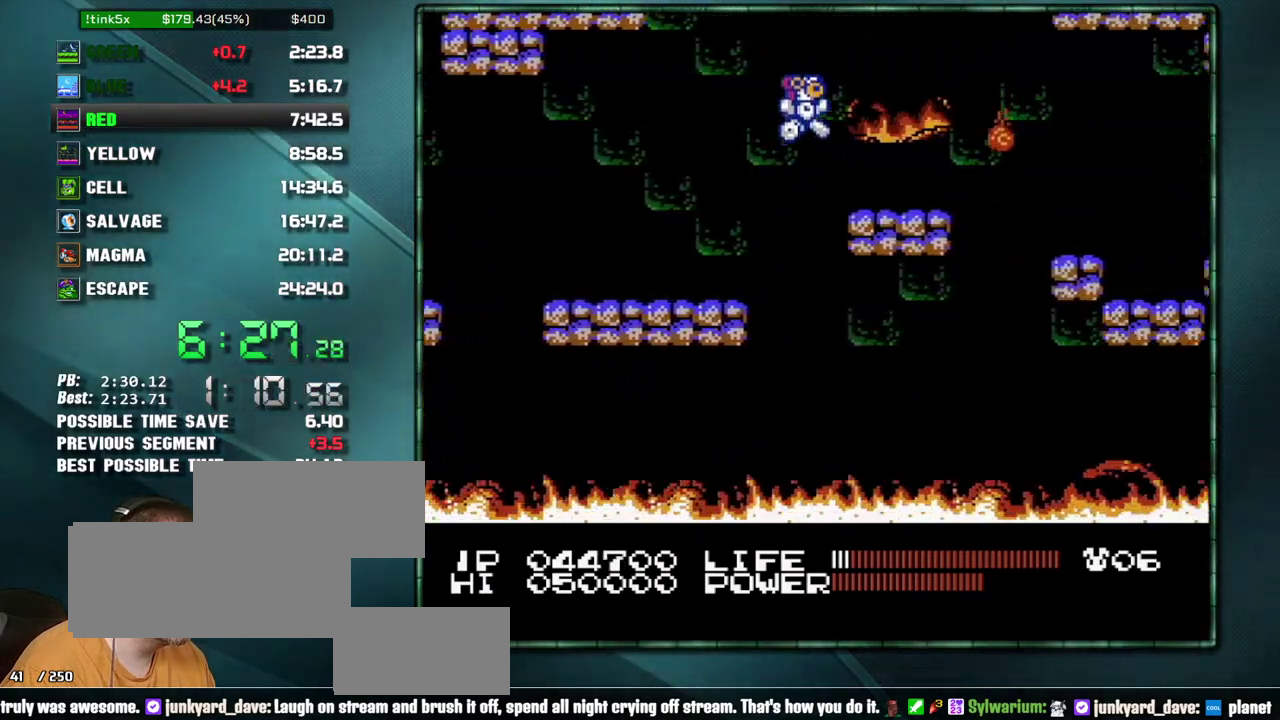
{"buttons": ["DPAD_RIGHT"], "events": [[283, "A", "down"], [417, "A", "up"]]}
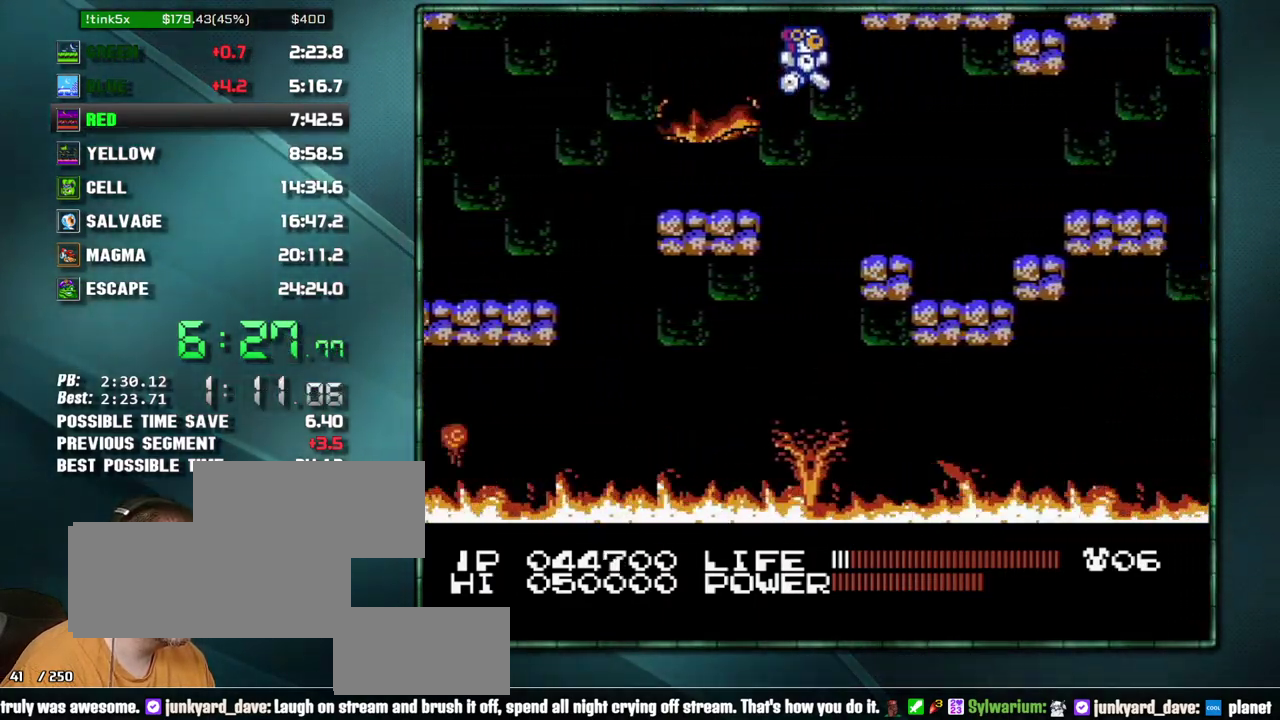
{"buttons": ["DPAD_RIGHT"], "events": [[283, "A", "down"], [350, "A", "up"]]}
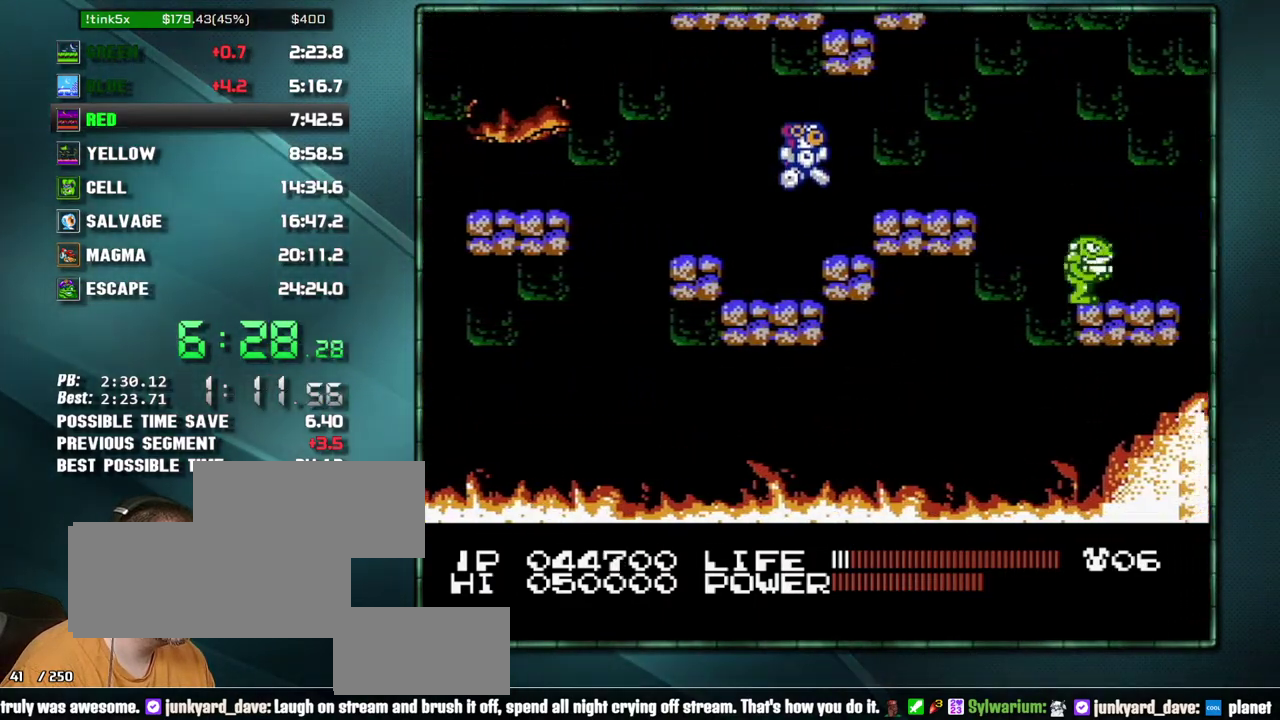
{"buttons": ["DPAD_RIGHT"], "events": [[417, "A", "down"], [417, "B", "down"], [500, "A", "up"], [500, "B", "up"]]}
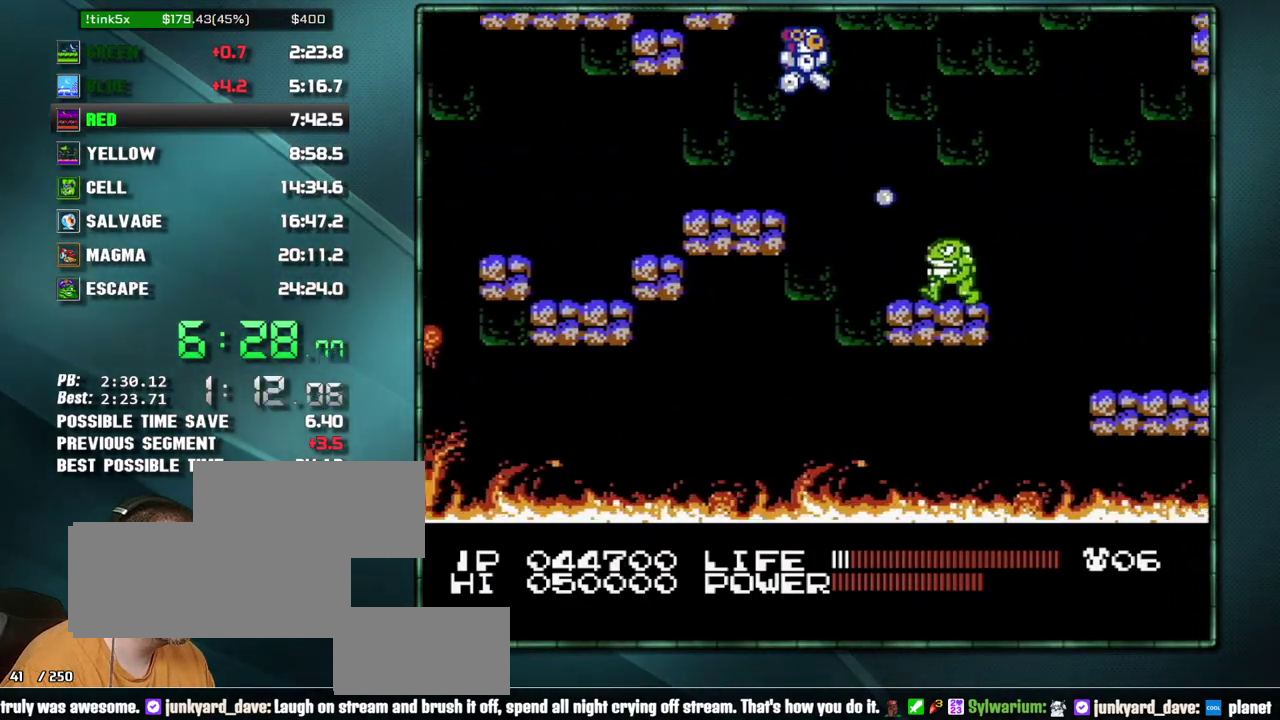
{"buttons": [], "events": [[317, "DPAD_RIGHT", "up"]]}
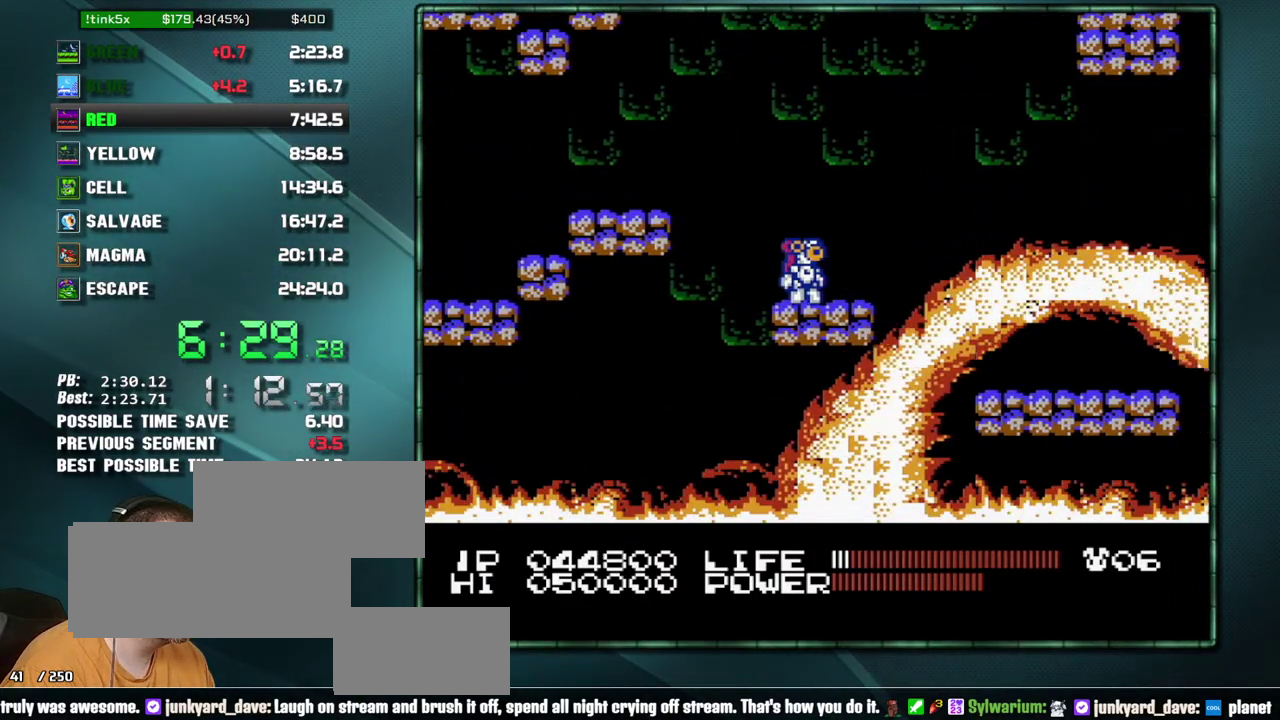
{"buttons": ["A", "DPAD_RIGHT"], "events": [[67, "DPAD_RIGHT", "down"], [283, "A", "down"]]}
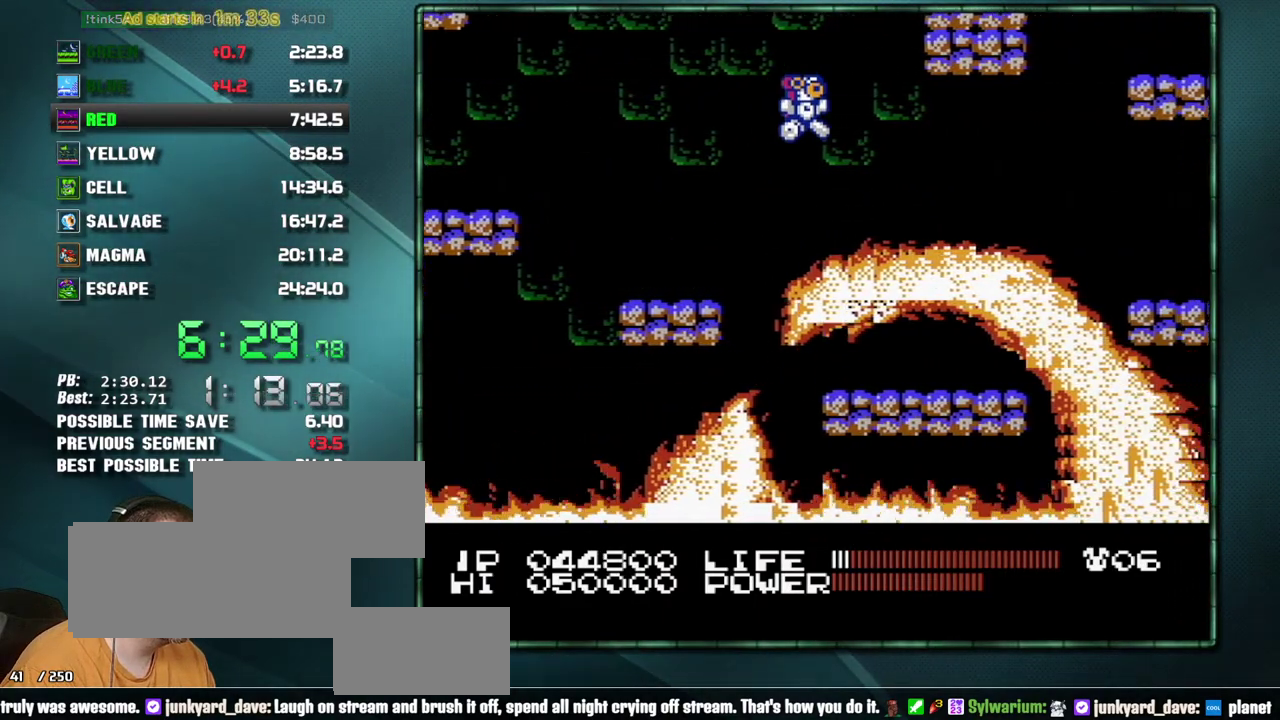
{"buttons": ["DPAD_RIGHT"], "events": [[67, "A", "up"]]}
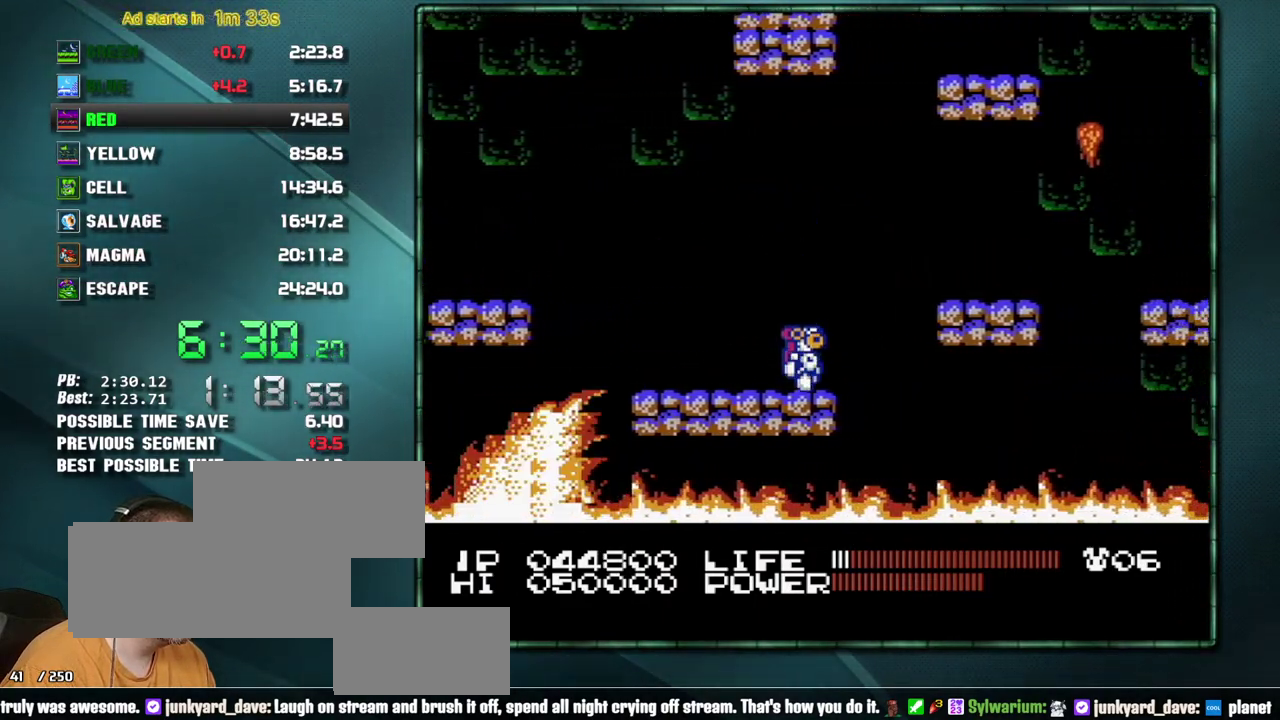
{"buttons": ["DPAD_RIGHT"], "events": [[33, "A", "down"], [233, "A", "up"]]}
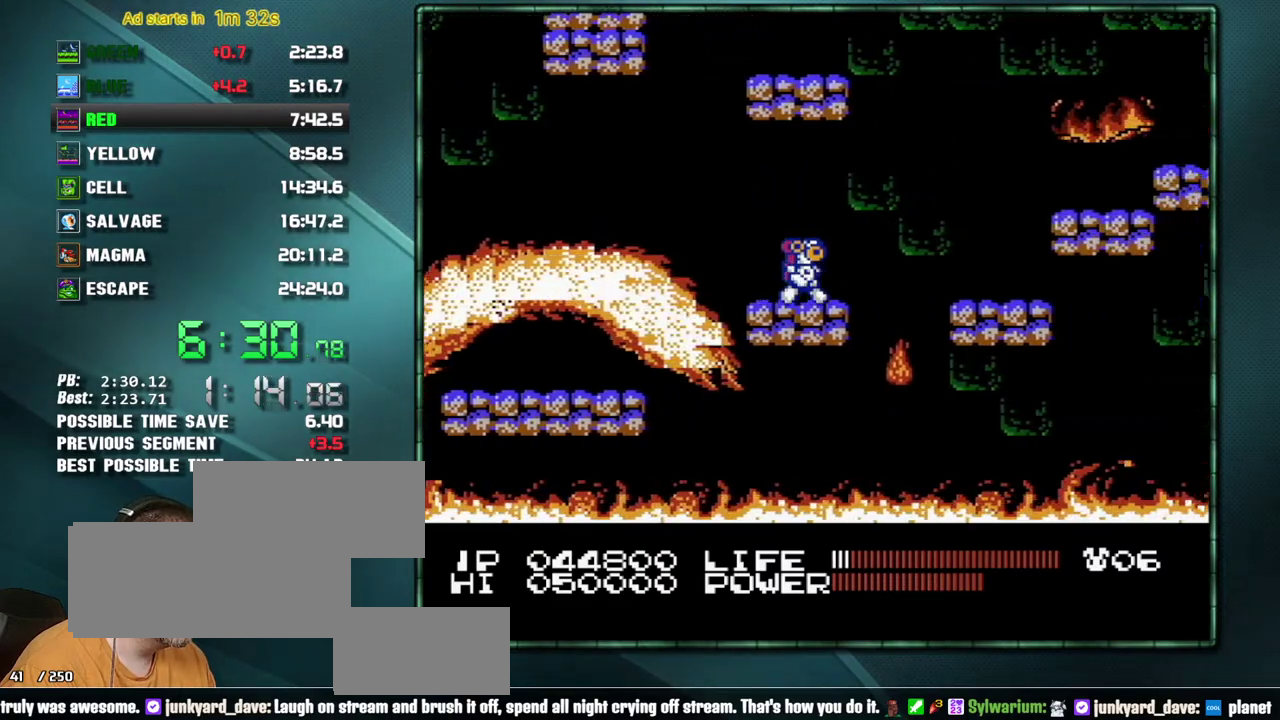
{"buttons": ["A", "DPAD_RIGHT"], "events": [[67, "A", "down"], [167, "A", "up"], [500, "A", "down"]]}
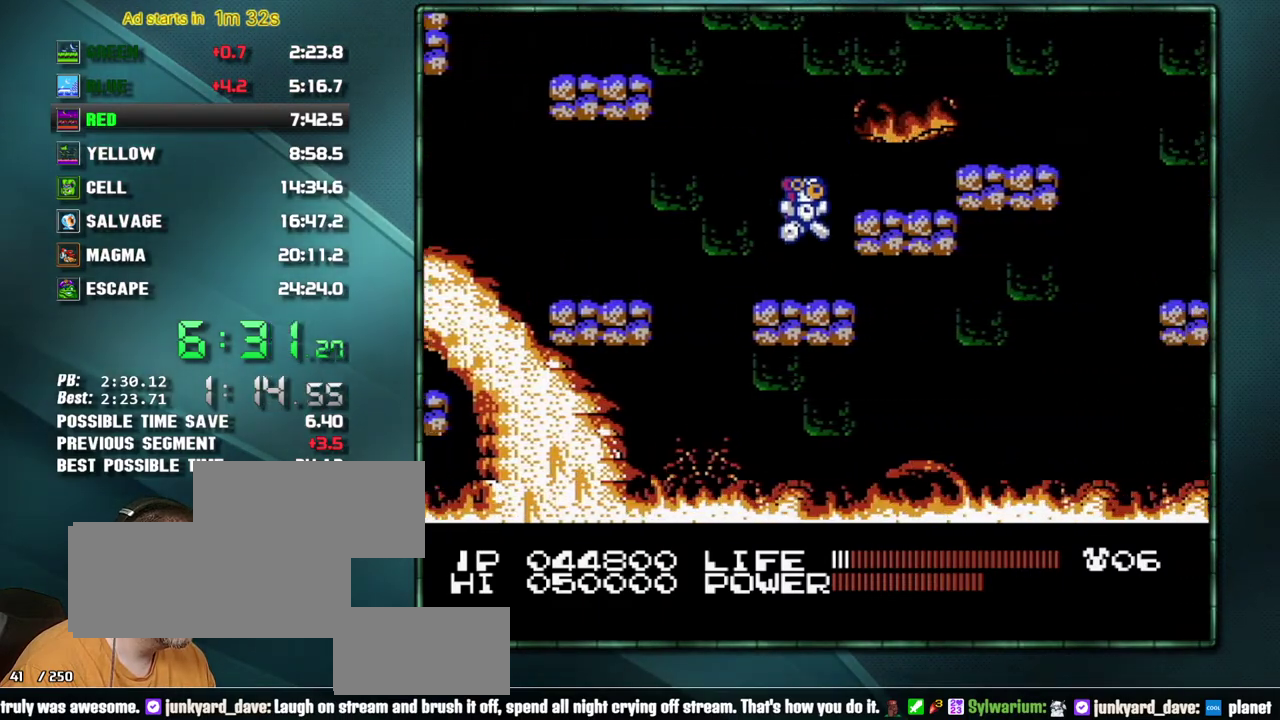
{"buttons": ["DPAD_RIGHT"], "events": [[100, "A", "up"], [317, "A", "down"], [383, "A", "up"]]}
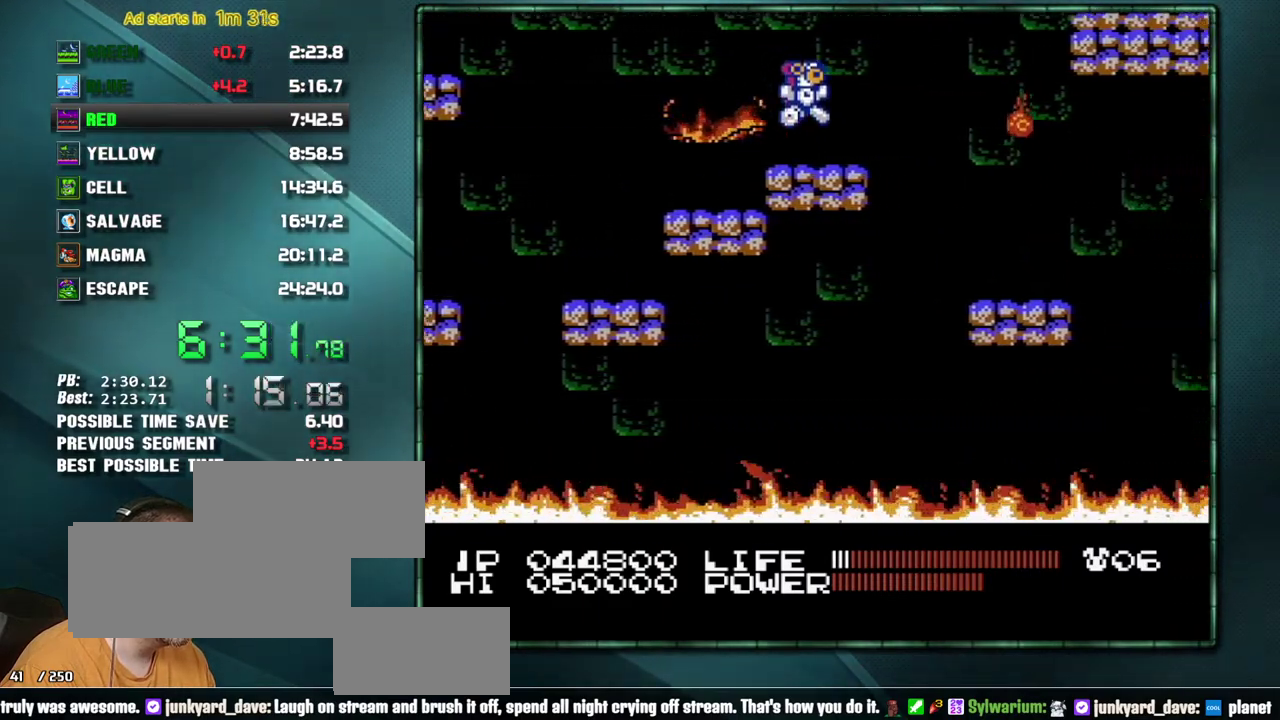
{"buttons": ["DPAD_RIGHT"], "events": [[167, "A", "down"], [250, "A", "up"]]}
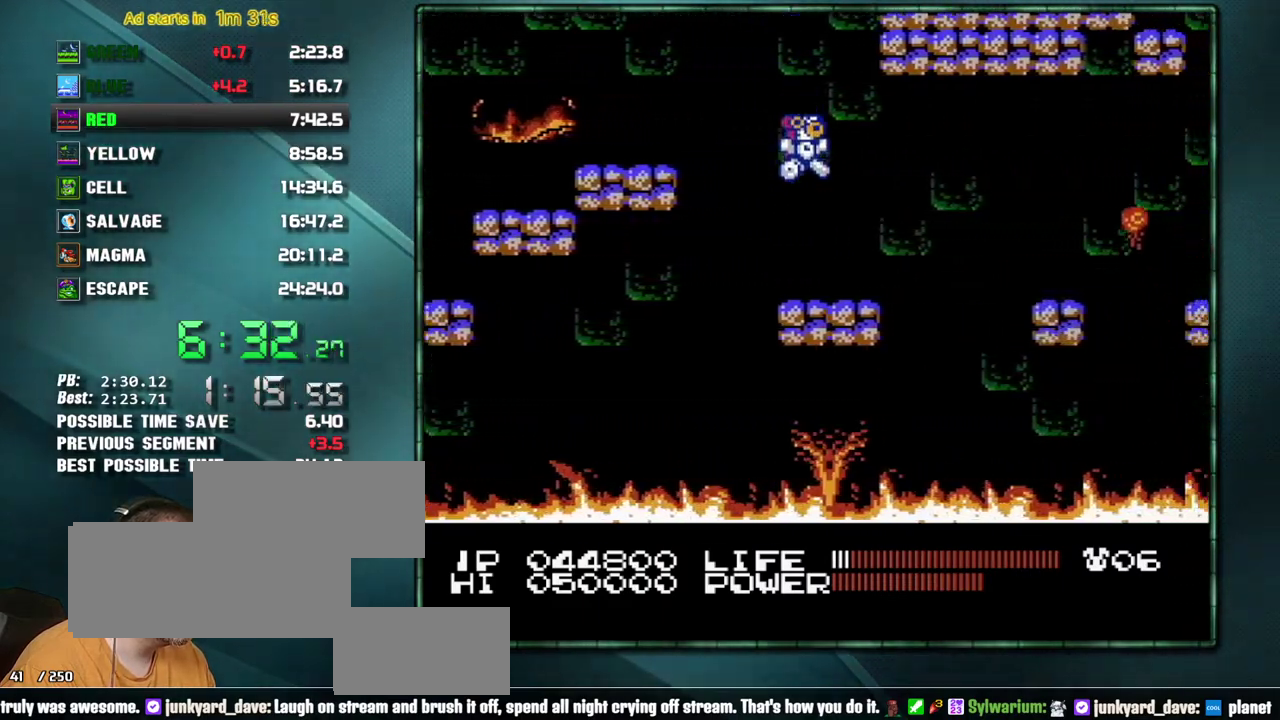
{"buttons": ["DPAD_RIGHT"], "events": [[250, "A", "down"], [350, "A", "up"]]}
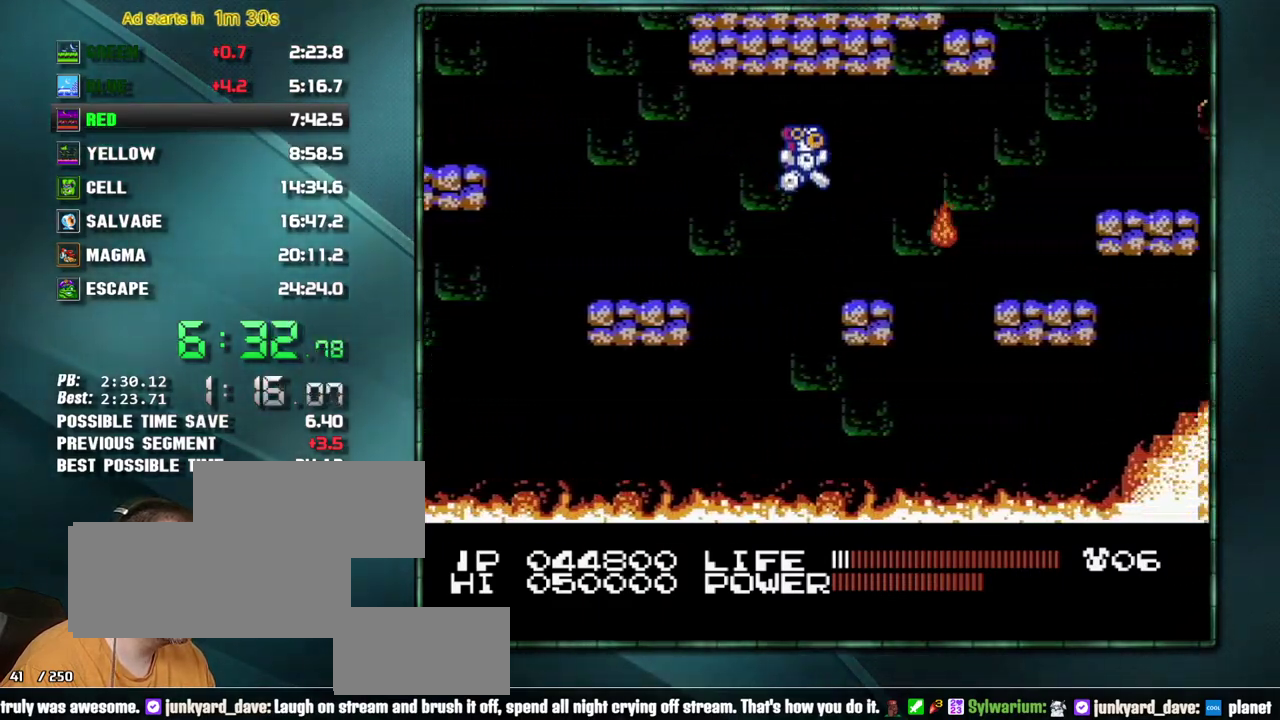
{"buttons": ["DPAD_RIGHT"], "events": [[217, "A", "down"], [317, "A", "up"]]}
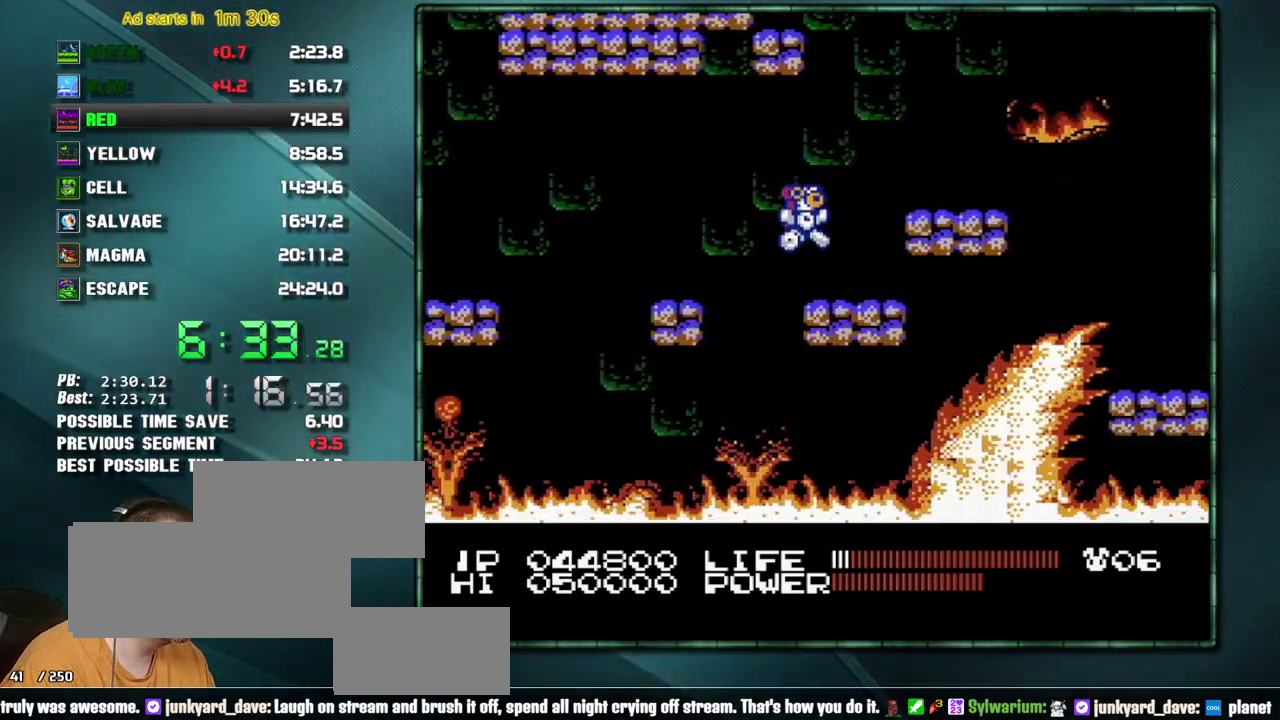
{"buttons": [], "events": [[133, "A", "down"], [233, "A", "up"], [467, "DPAD_RIGHT", "up"]]}
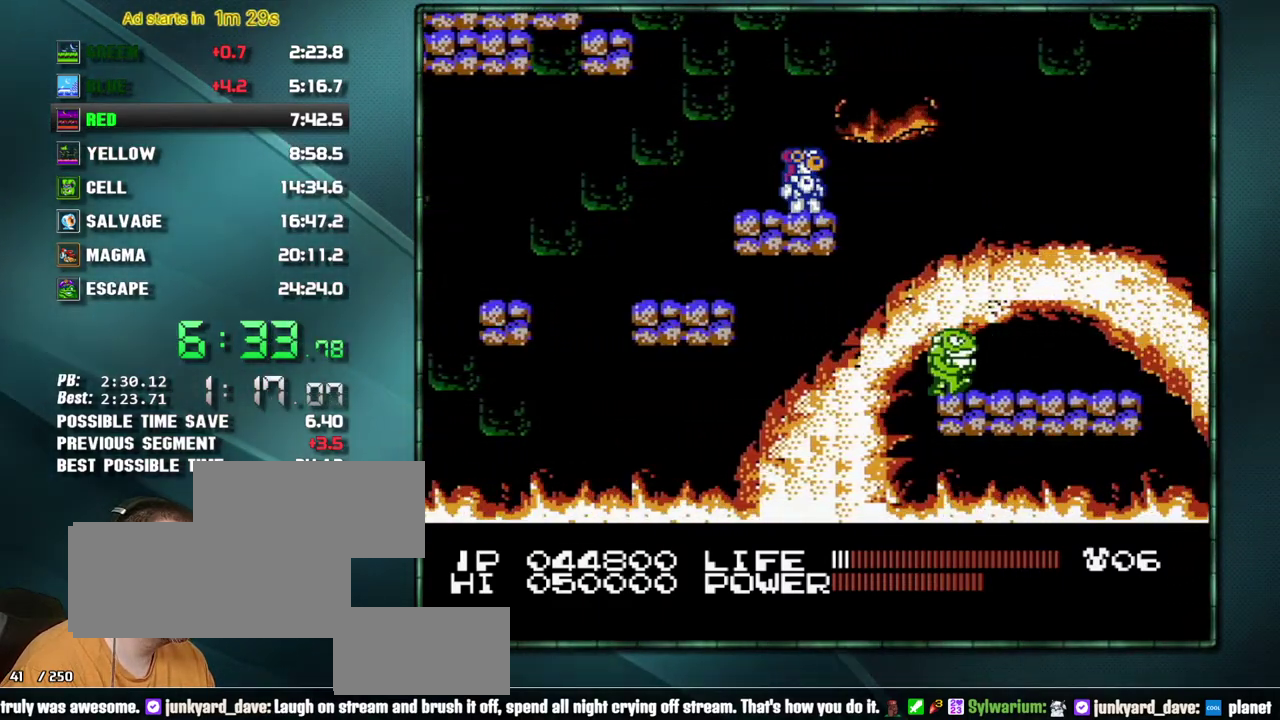
{"buttons": ["DPAD_RIGHT"], "events": [[67, "A", "down"], [67, "DPAD_RIGHT", "down"], [233, "A", "up"], [283, "DPAD_RIGHT", "up"], [417, "DPAD_RIGHT", "down"]]}
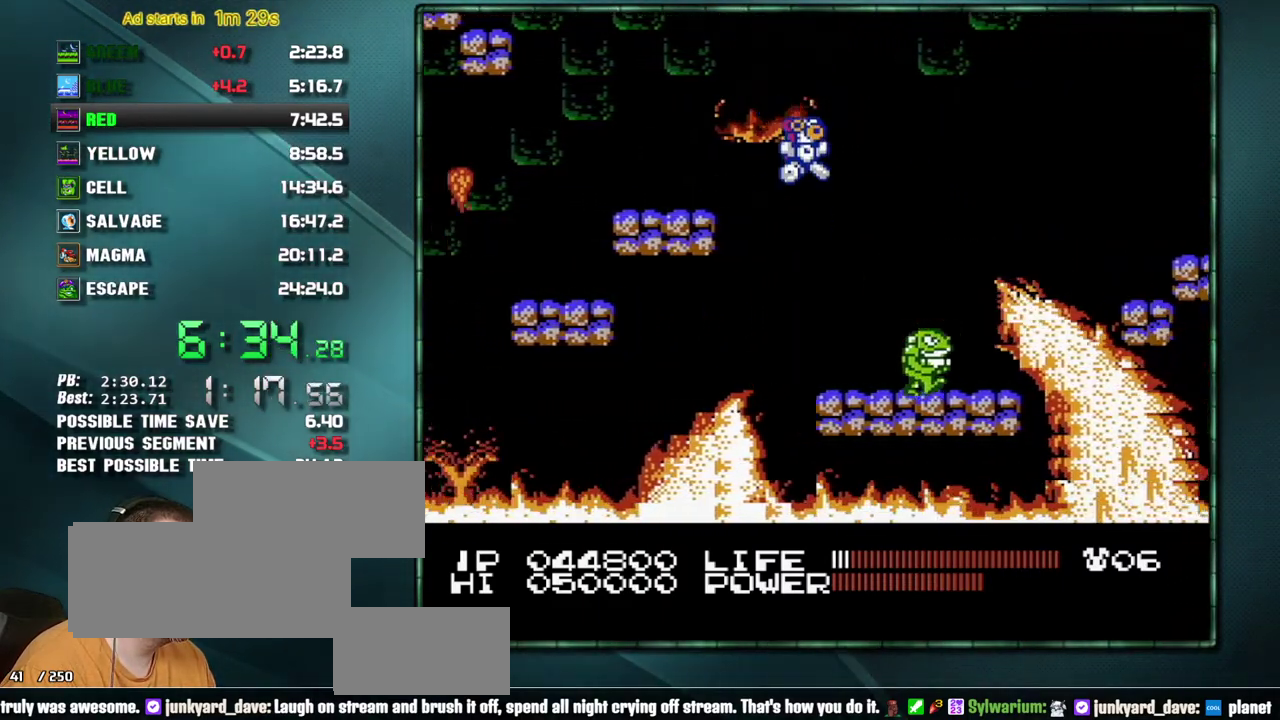
{"buttons": ["DPAD_RIGHT"], "events": [[233, "B", "down"], [283, "B", "up"]]}
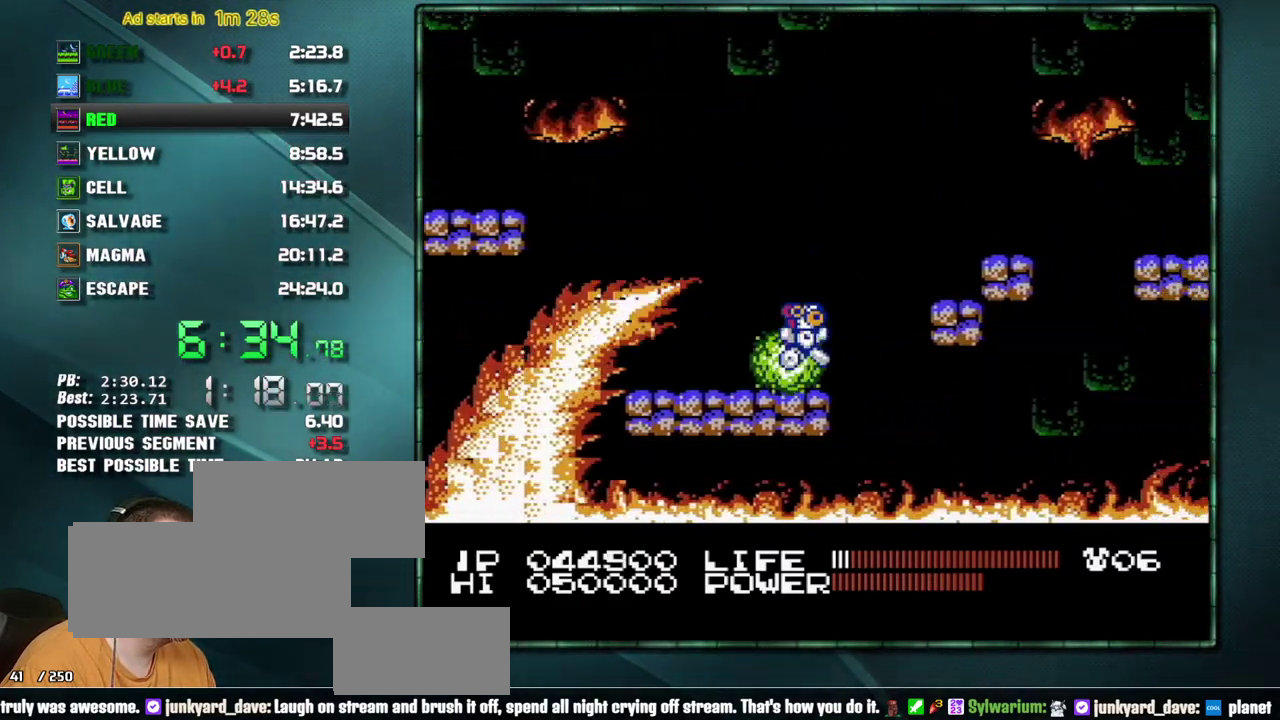
{"buttons": ["DPAD_RIGHT"], "events": [[33, "A", "down"], [200, "A", "up"], [383, "DPAD_RIGHT", "up"], [450, "A", "down"], [483, "DPAD_RIGHT", "down"], [500, "A", "up"]]}
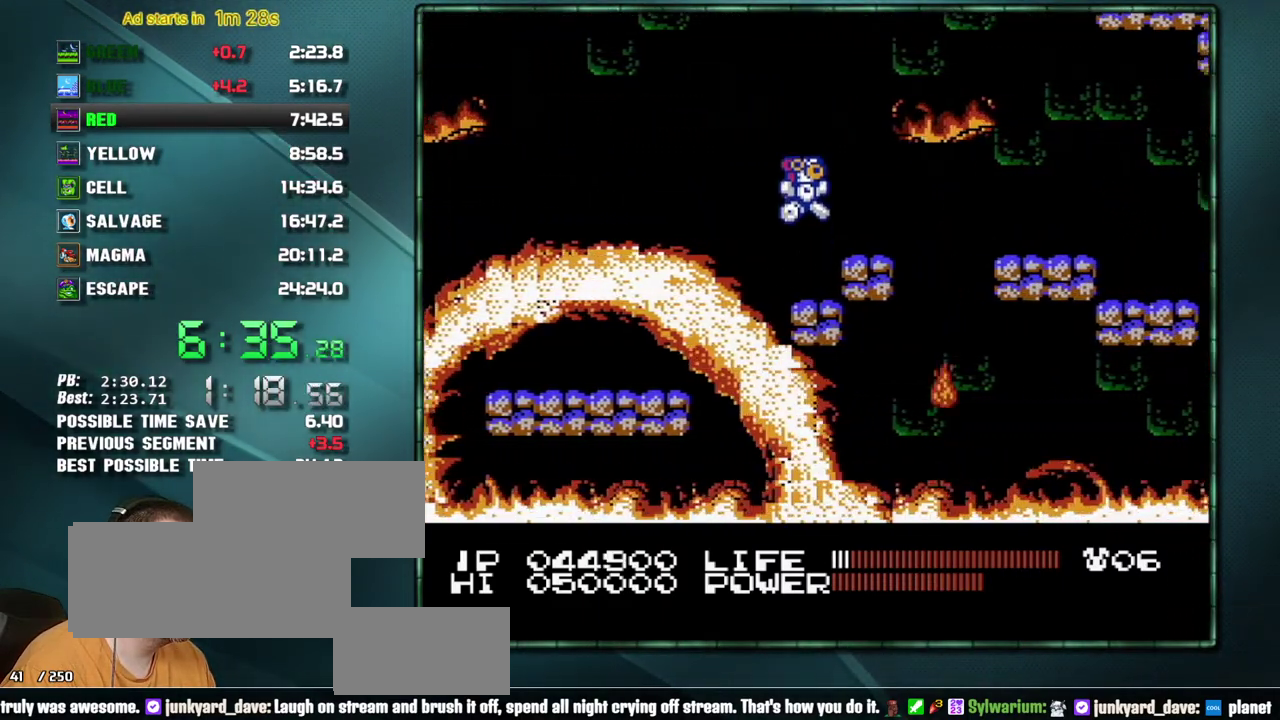
{"buttons": ["DPAD_RIGHT"], "events": [[250, "A", "down"], [350, "A", "up"]]}
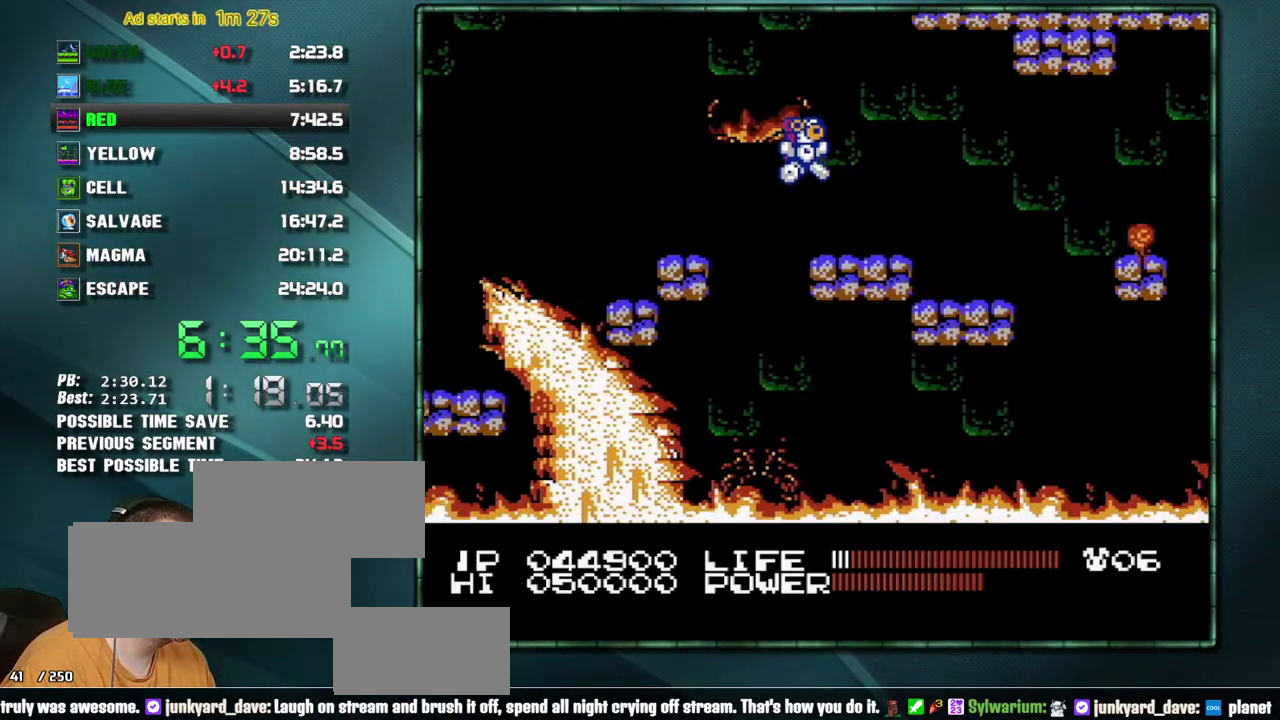
{"buttons": ["DPAD_RIGHT"], "events": []}
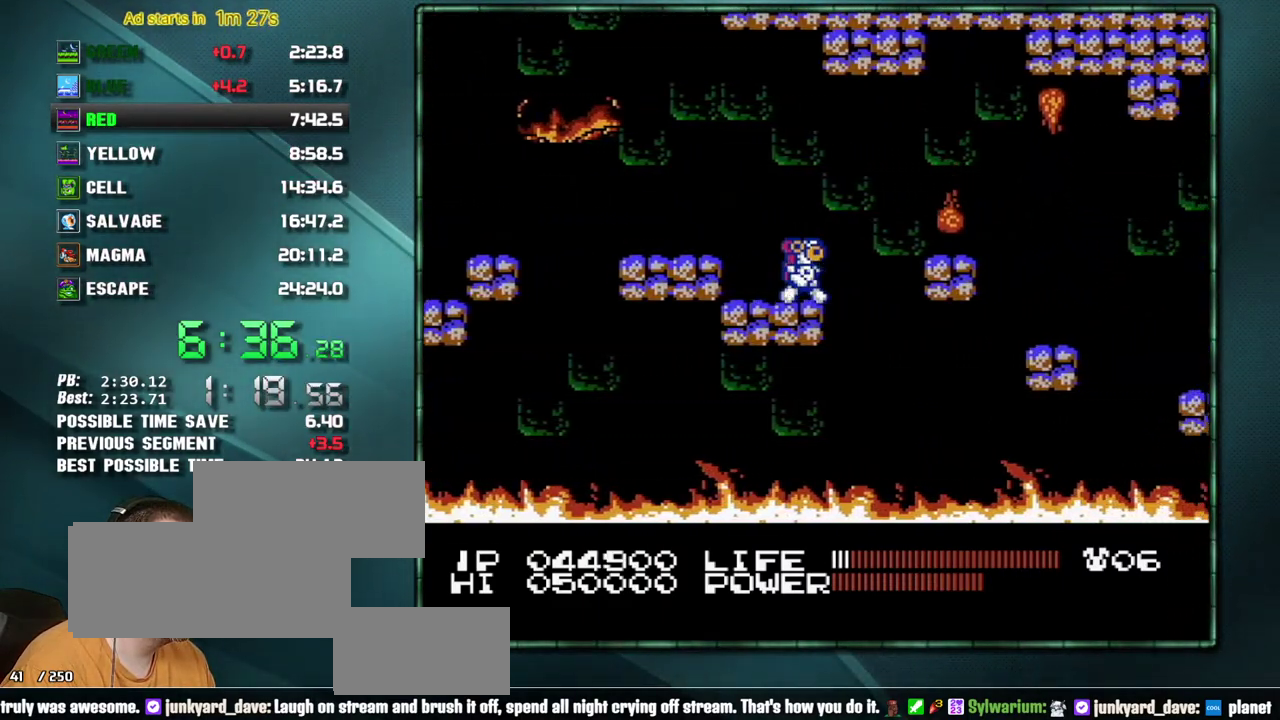
{"buttons": ["DPAD_RIGHT"], "events": [[67, "A", "down"], [167, "A", "up"]]}
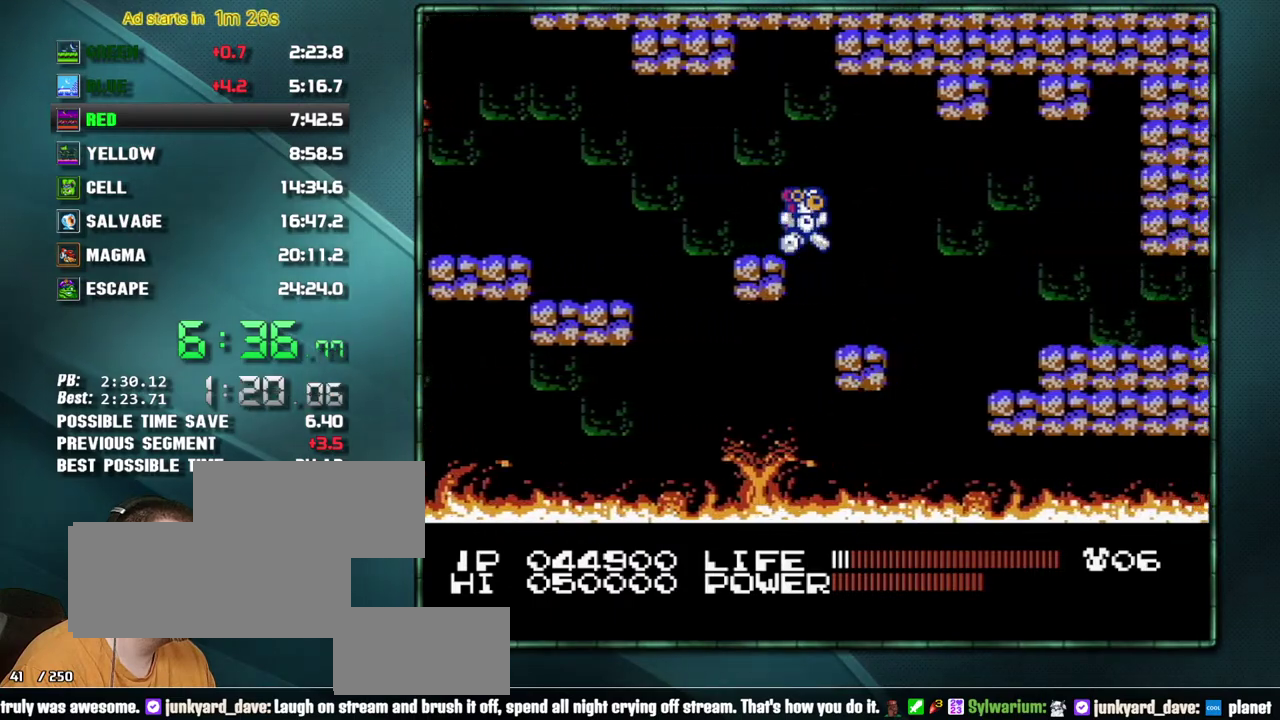
{"buttons": ["DPAD_RIGHT"], "events": [[283, "A", "down"], [417, "A", "up"]]}